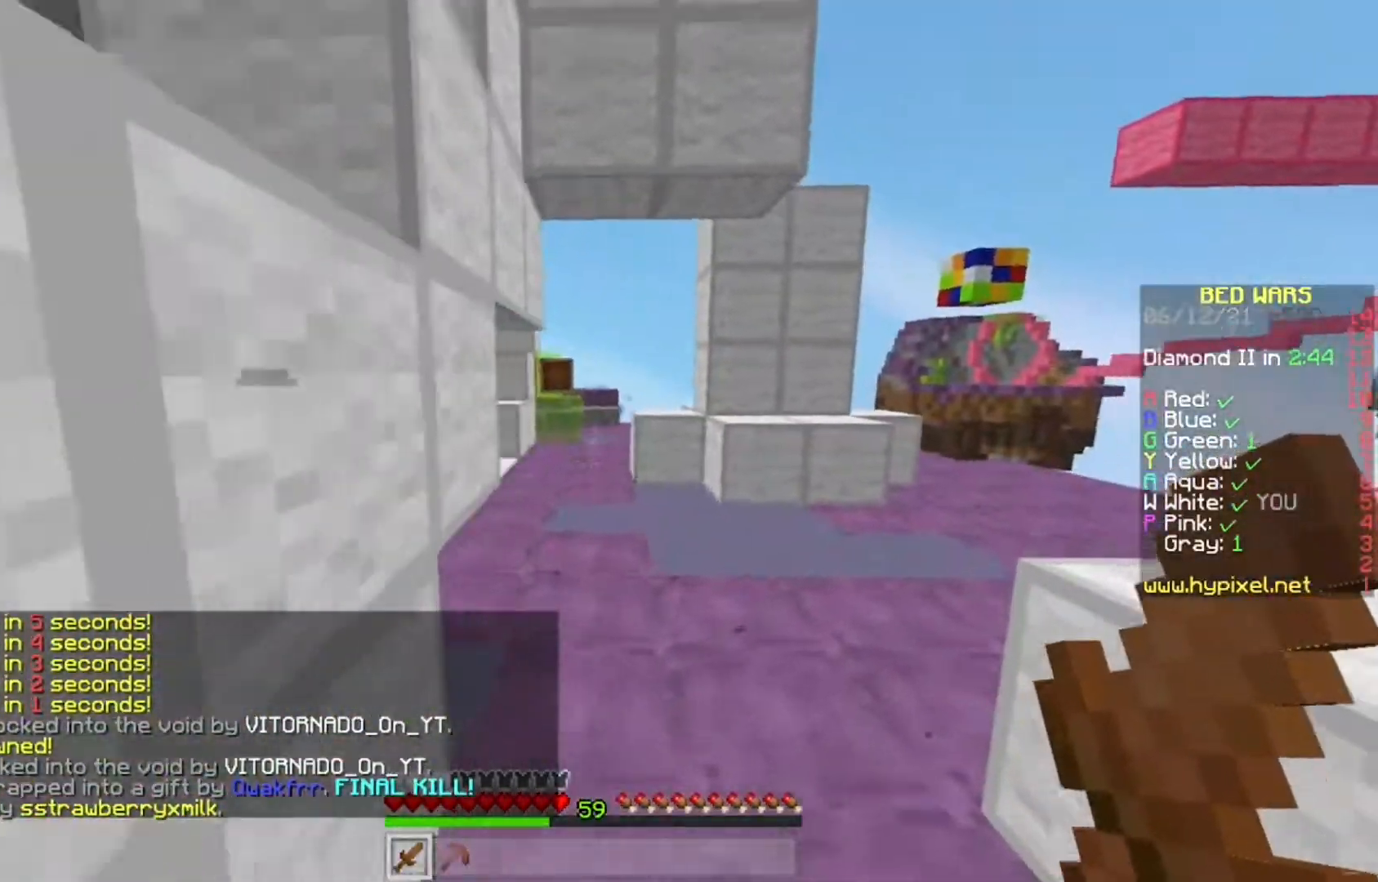
Gameplay with keyboard and mouse; each line is a JSON object with the keys and mouse buttons held at the frame after it. "events" lists presses ("down") and releases ("up") of "a", "d", "s", "w", "mouse_left" and "mouse_right" between this image and that frame as [ms after this image, input, new state], when the widget could be followed in between. "mouse_left", "mouse_right" = the "left", "right" buttons of the "mouse" list. No other keys are recorded. Fast repeated clicks can show as one long hold. Mouse movement is not recorded.
{"keys": ["w"], "mouse": [], "events": [[183, "d", "up"]]}
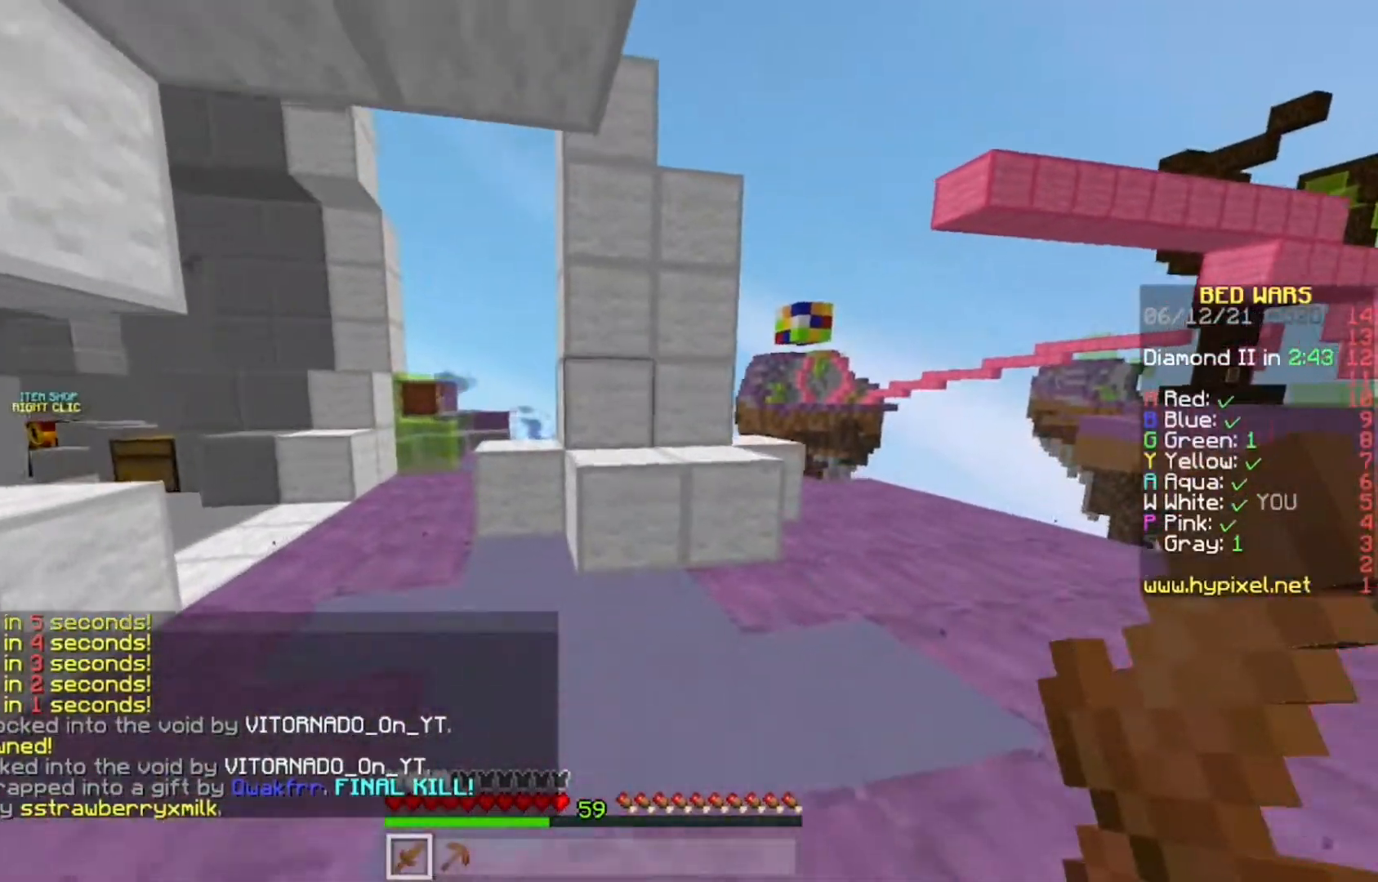
{"keys": ["w"], "mouse": [], "events": [[117, "a", "down"], [267, "a", "up"]]}
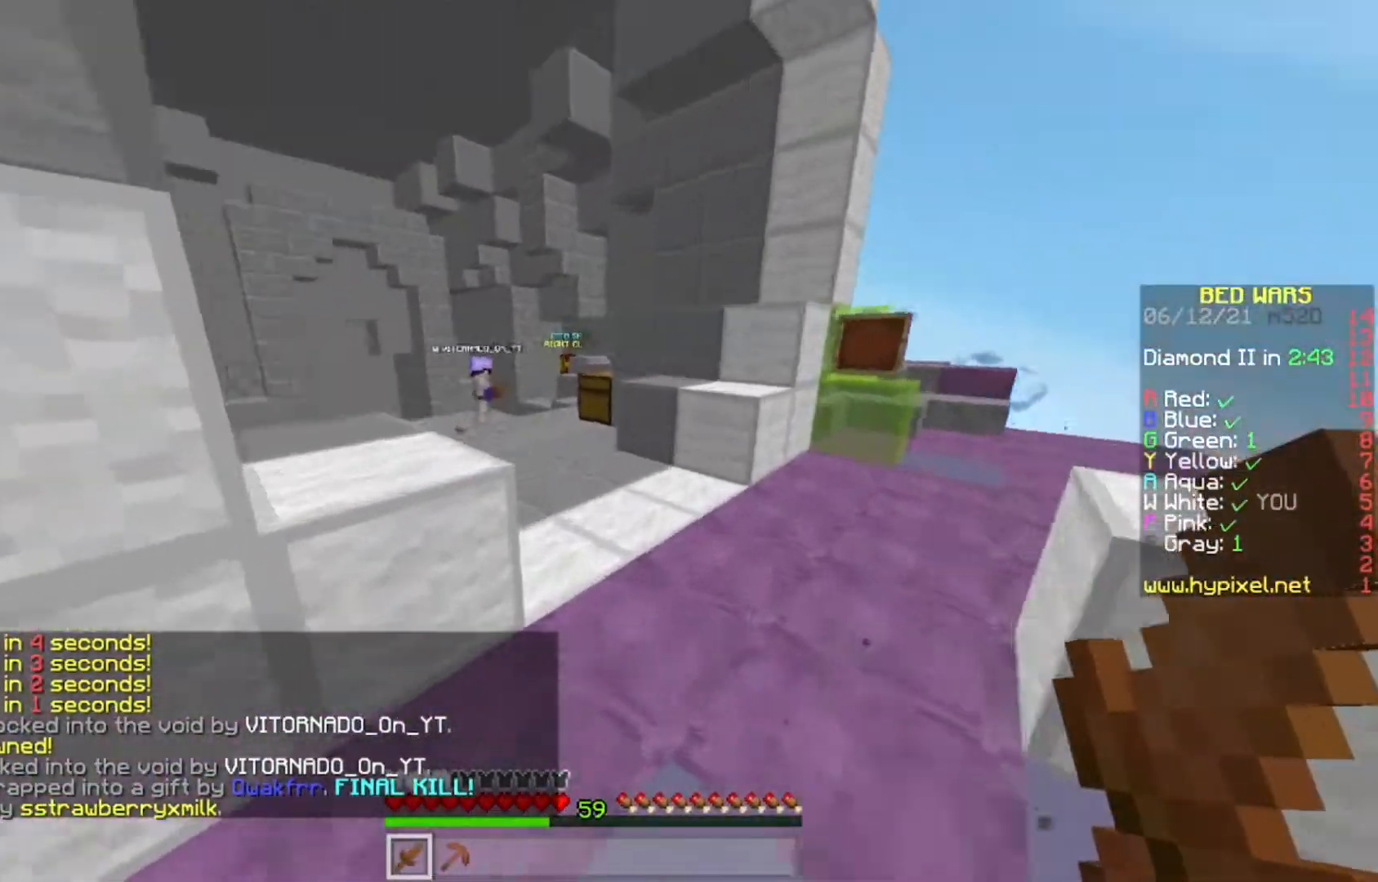
{"keys": ["a", "w"], "mouse": [], "events": [[317, "a", "down"]]}
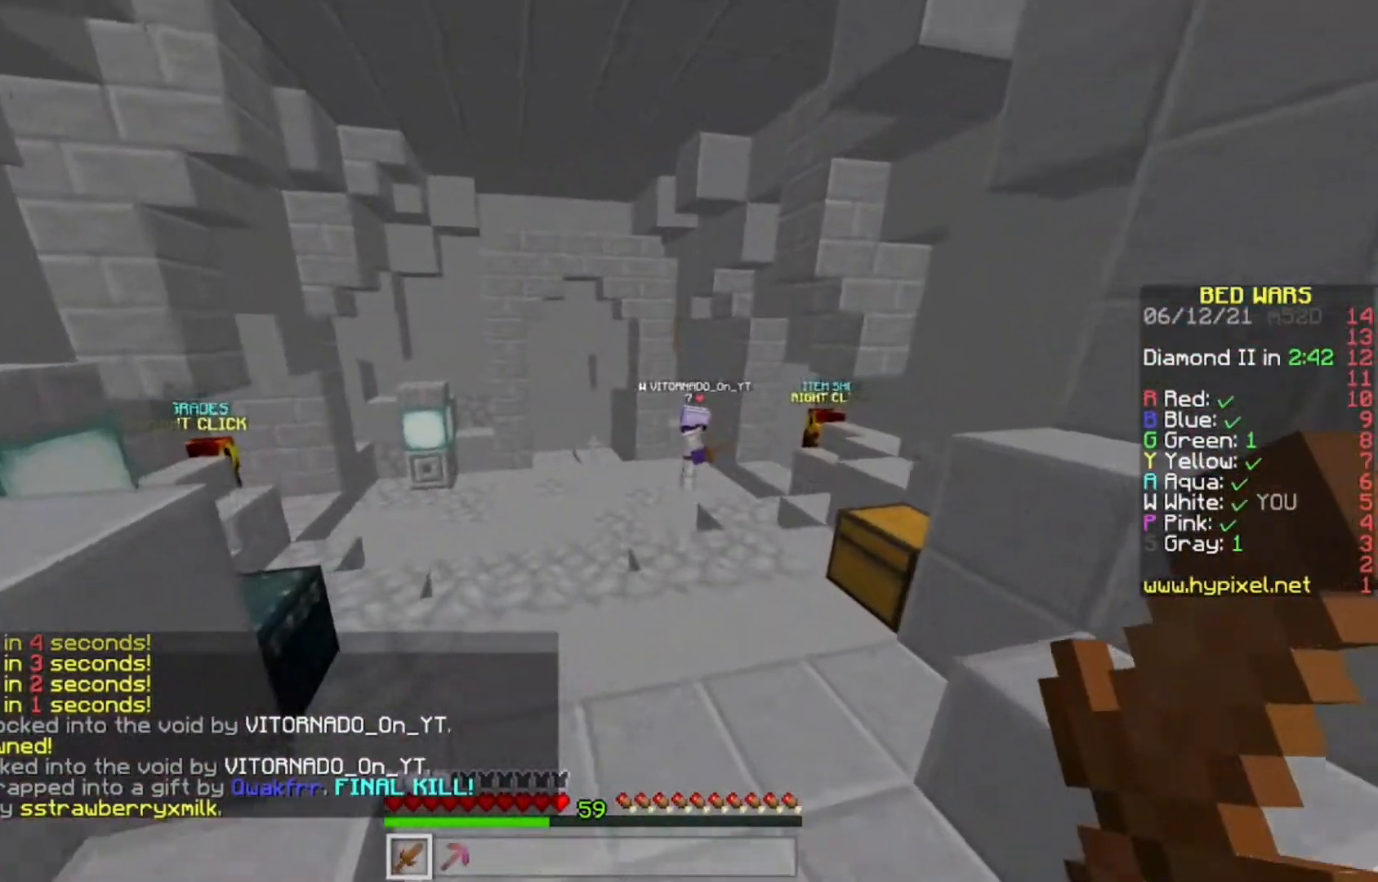
{"keys": ["d", "w"], "mouse": [], "events": [[17, "a", "up"], [50, "a", "down"], [250, "a", "up"], [317, "d", "down"]]}
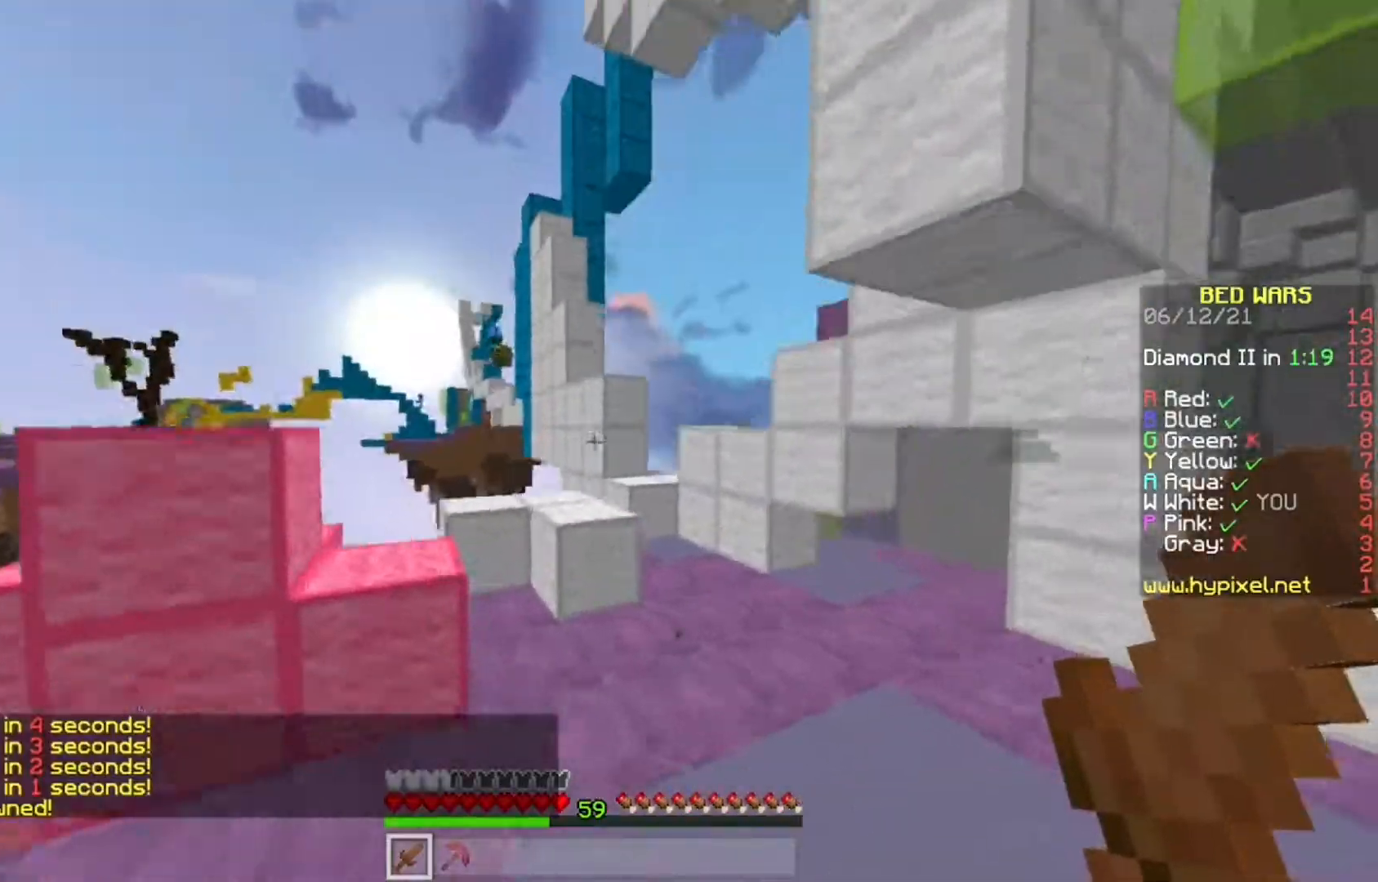
{"keys": ["w"], "mouse": [], "events": [[67, "d", "up"]]}
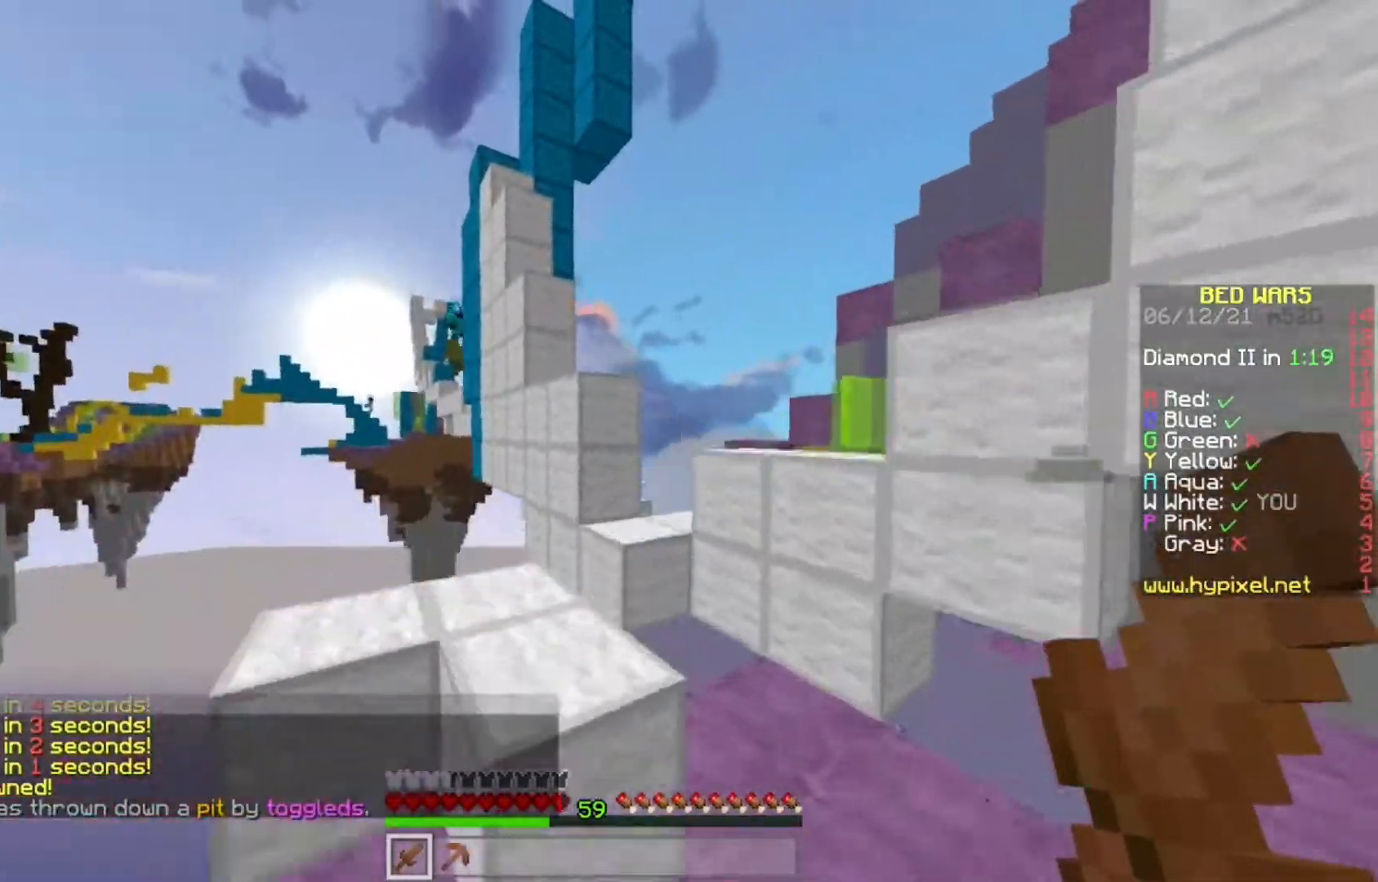
{"keys": ["d", "w"], "mouse": [], "events": [[350, "d", "down"]]}
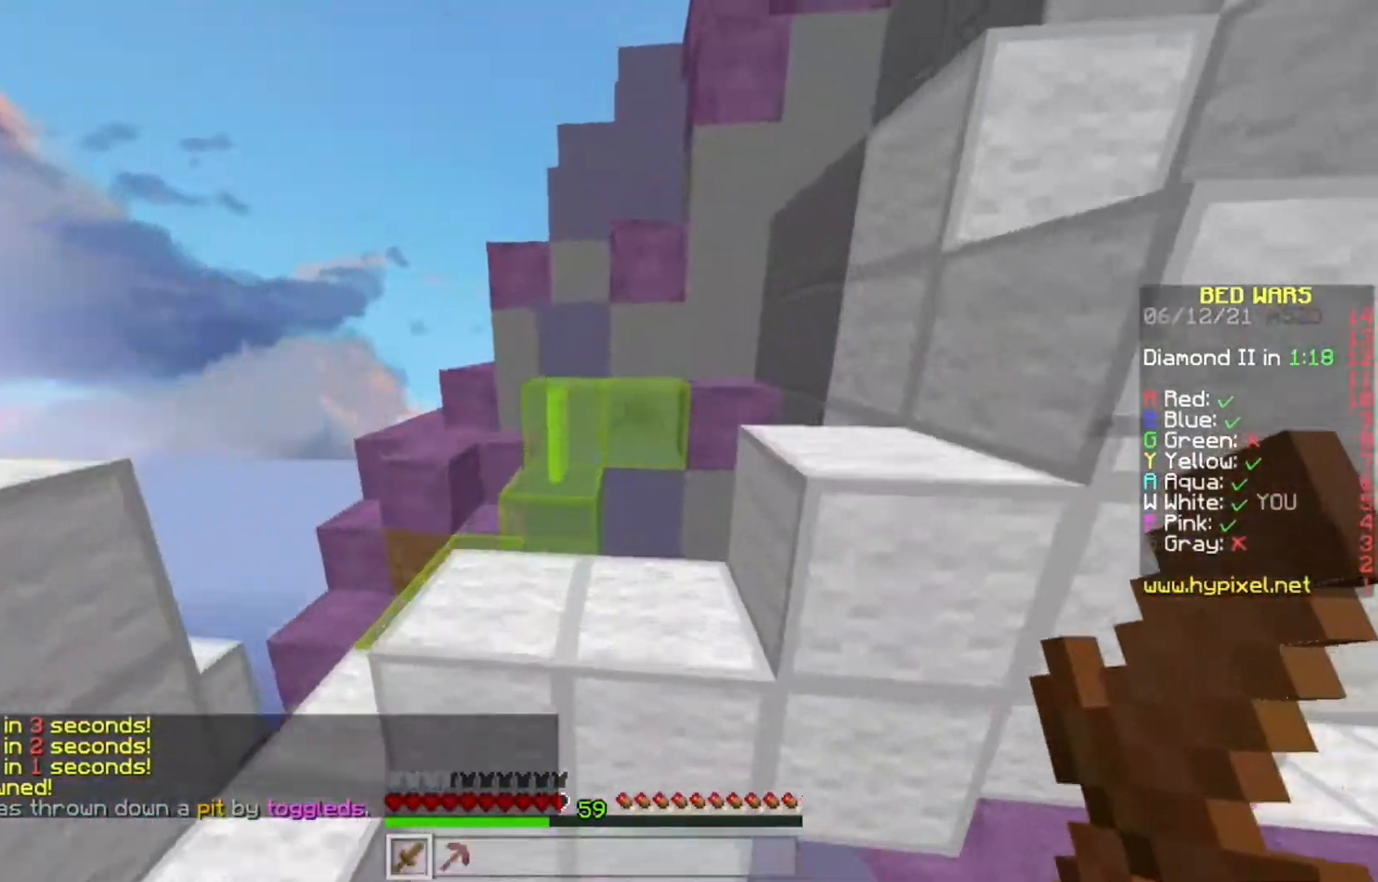
{"keys": ["d", "w"], "mouse": [], "events": [[100, "d", "up"], [183, "w", "up"], [283, "w", "down"], [367, "d", "down"]]}
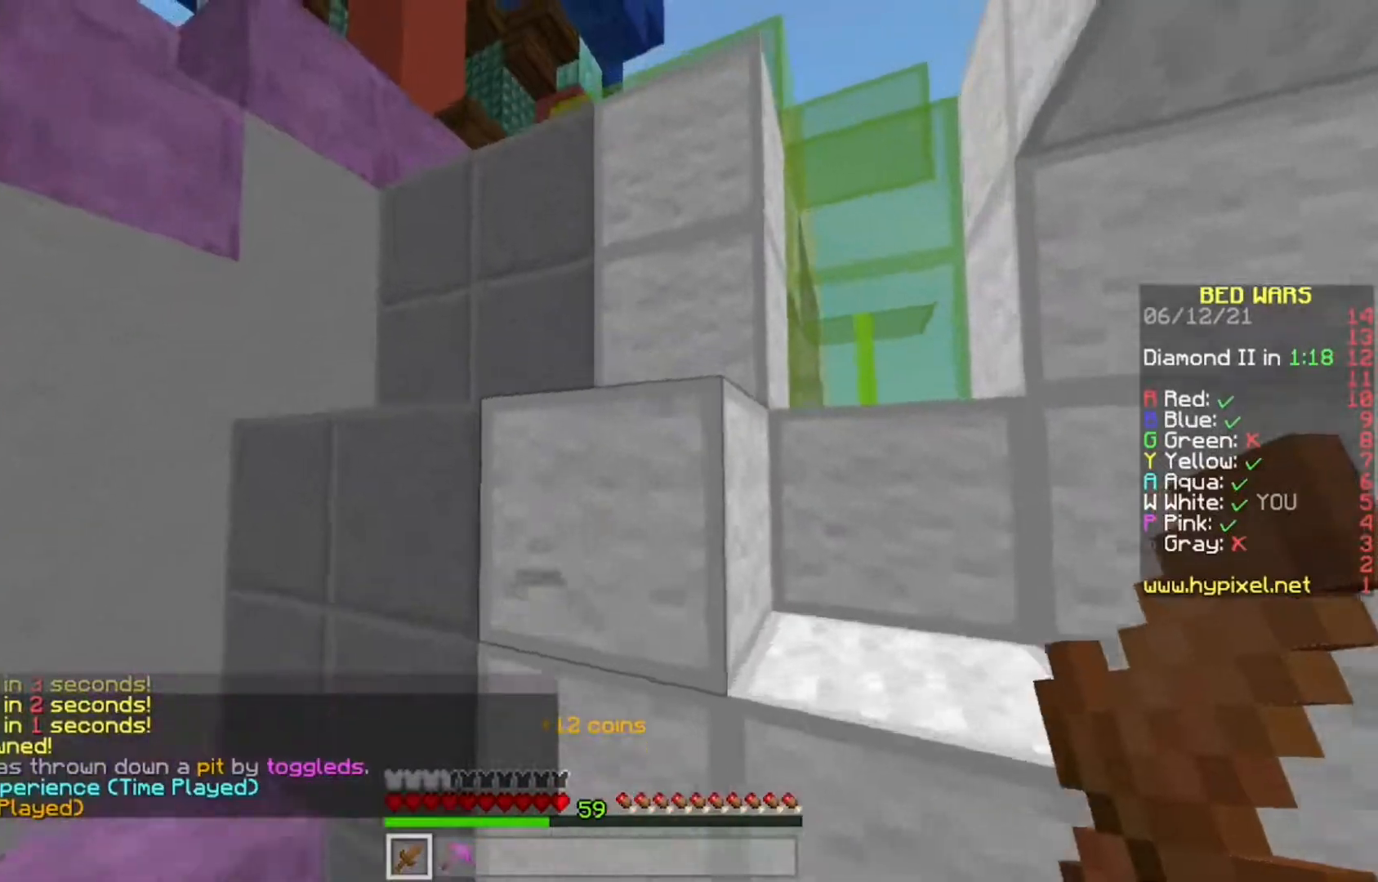
{"keys": ["w"], "mouse": [], "events": [[167, "w", "up"], [250, "w", "down"], [433, "d", "up"]]}
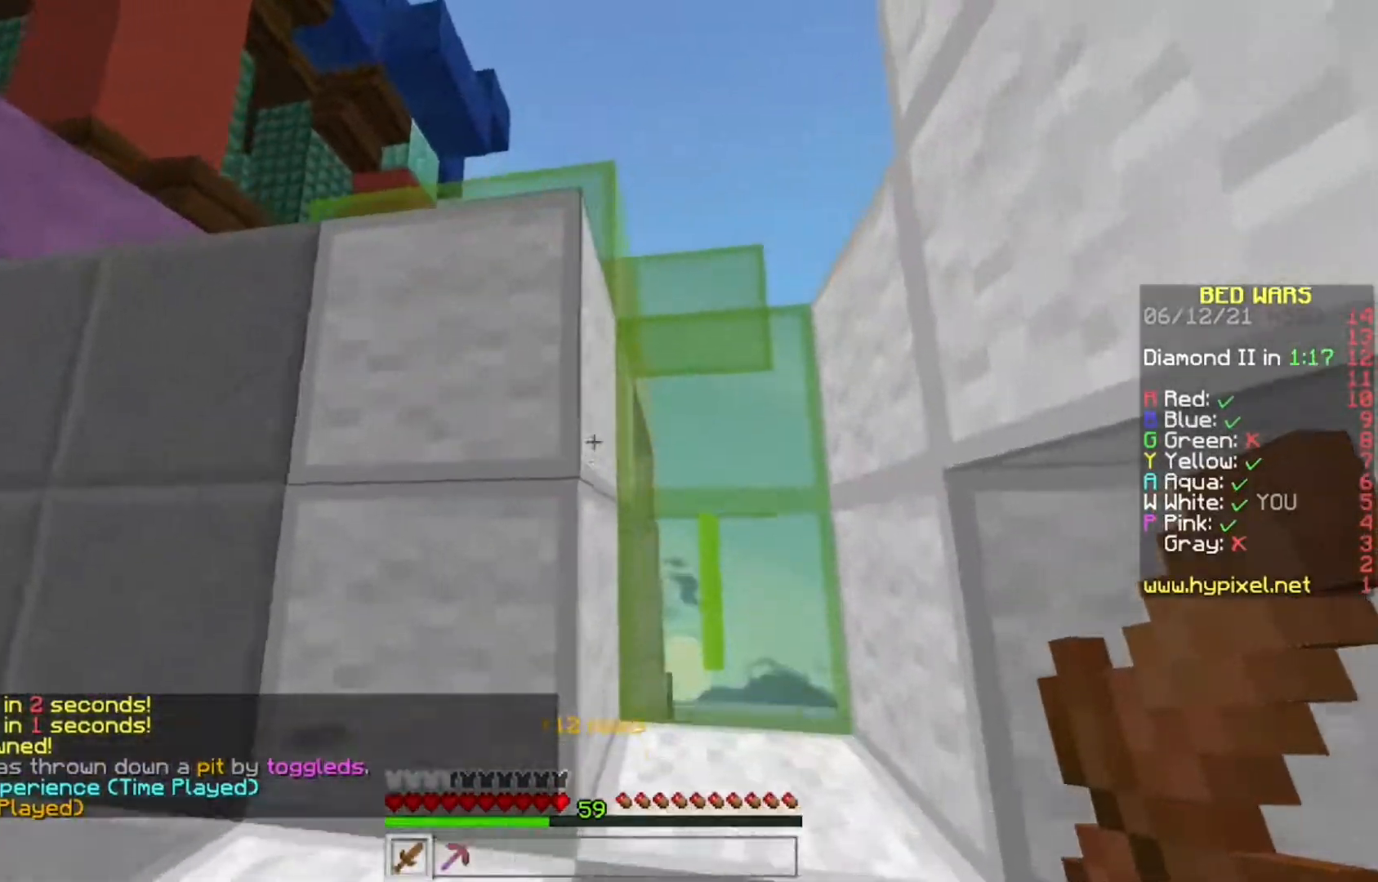
{"keys": ["a", "w"], "mouse": [], "events": [[467, "a", "down"]]}
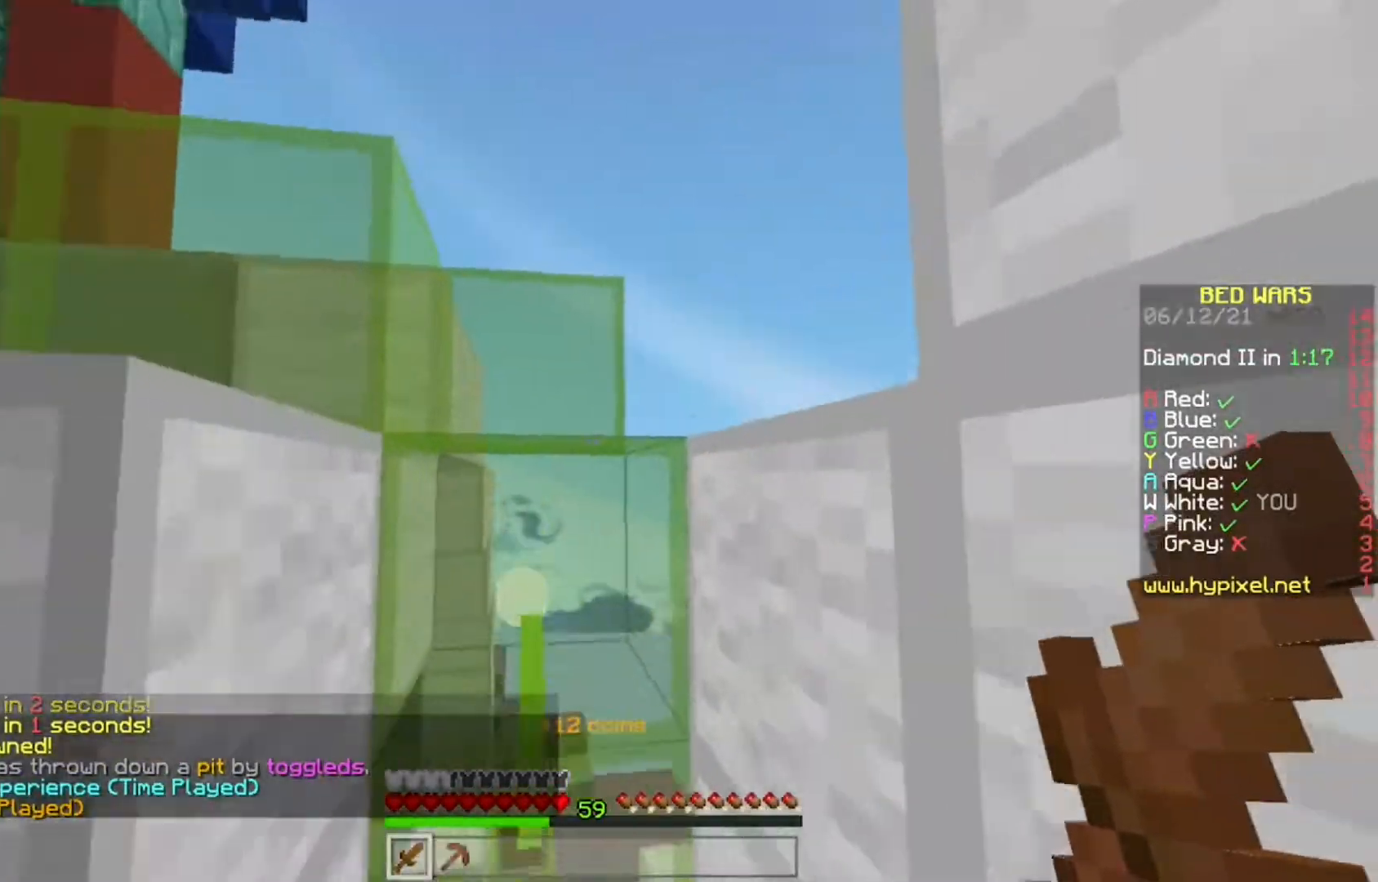
{"keys": [], "mouse": ["left"], "events": [[183, "w", "up"], [267, "mouse_left", "down"], [317, "a", "up"]]}
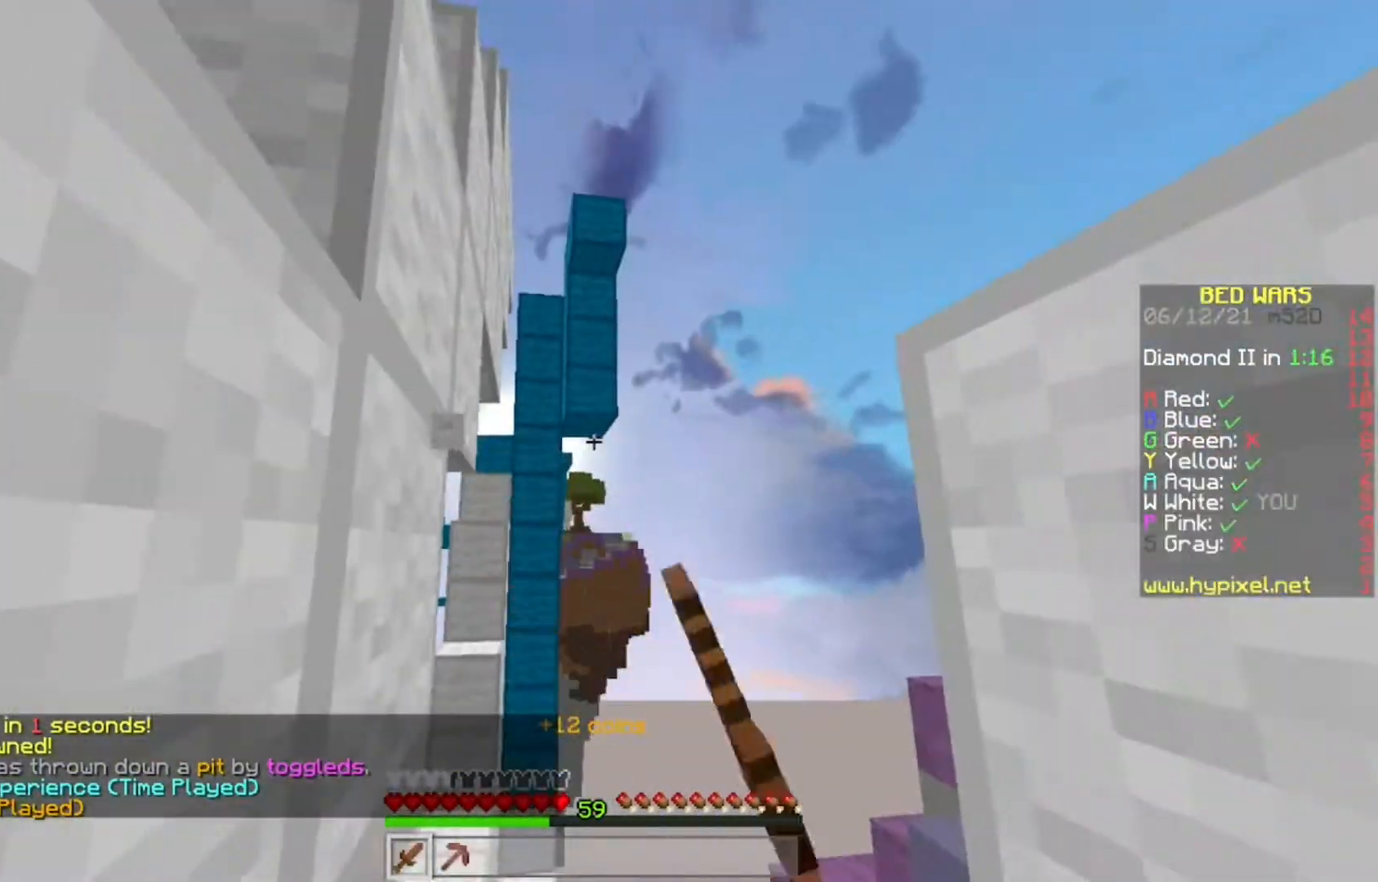
{"keys": ["w"], "mouse": [], "events": [[150, "mouse_left", "up"], [383, "w", "down"]]}
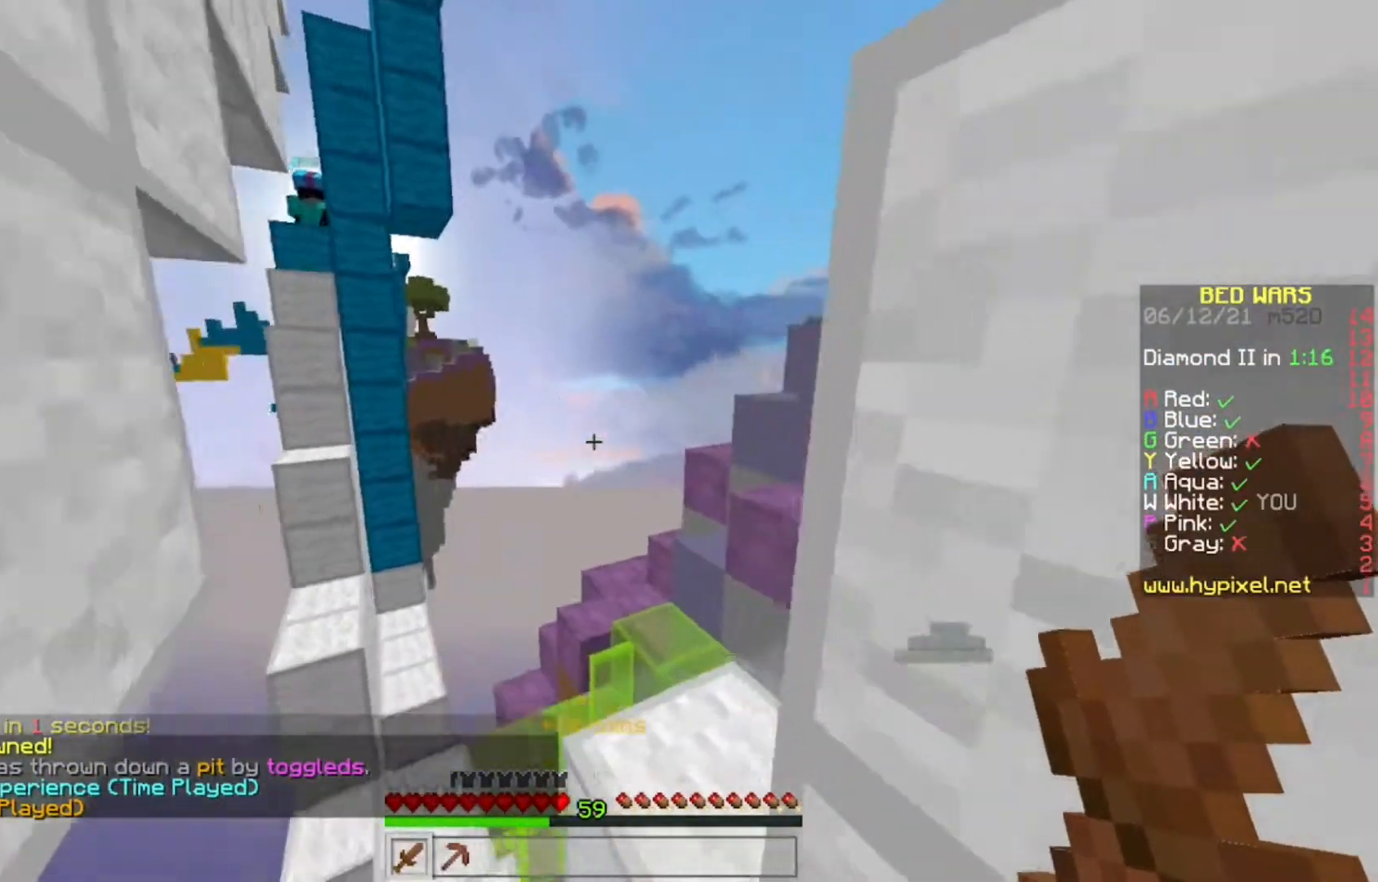
{"keys": ["d", "w"], "mouse": [], "events": [[450, "d", "down"]]}
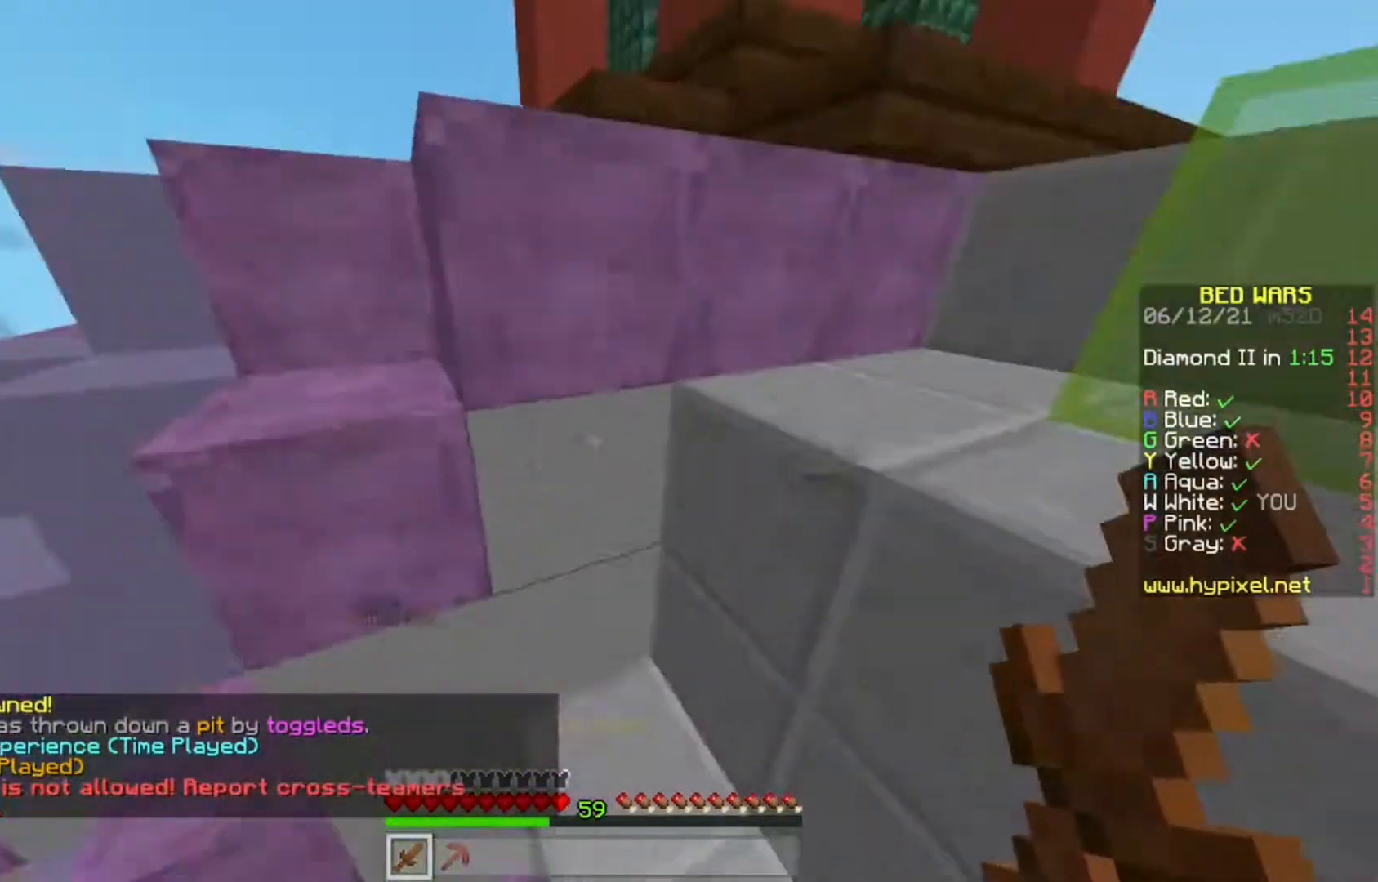
{"keys": ["d", "w"], "mouse": [], "events": [[150, "w", "up"], [283, "w", "down"]]}
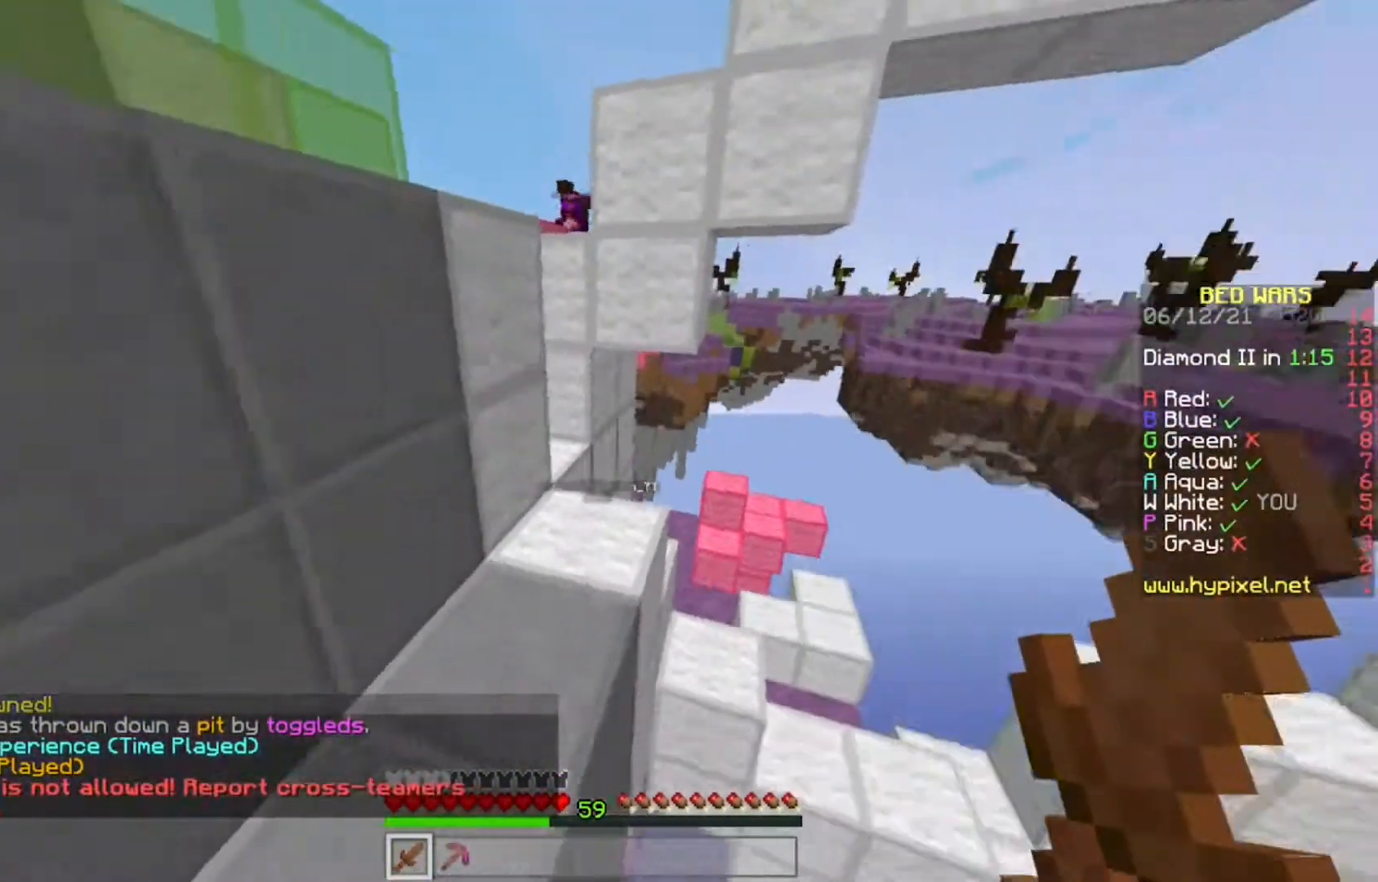
{"keys": ["w"], "mouse": [], "events": [[350, "d", "up"]]}
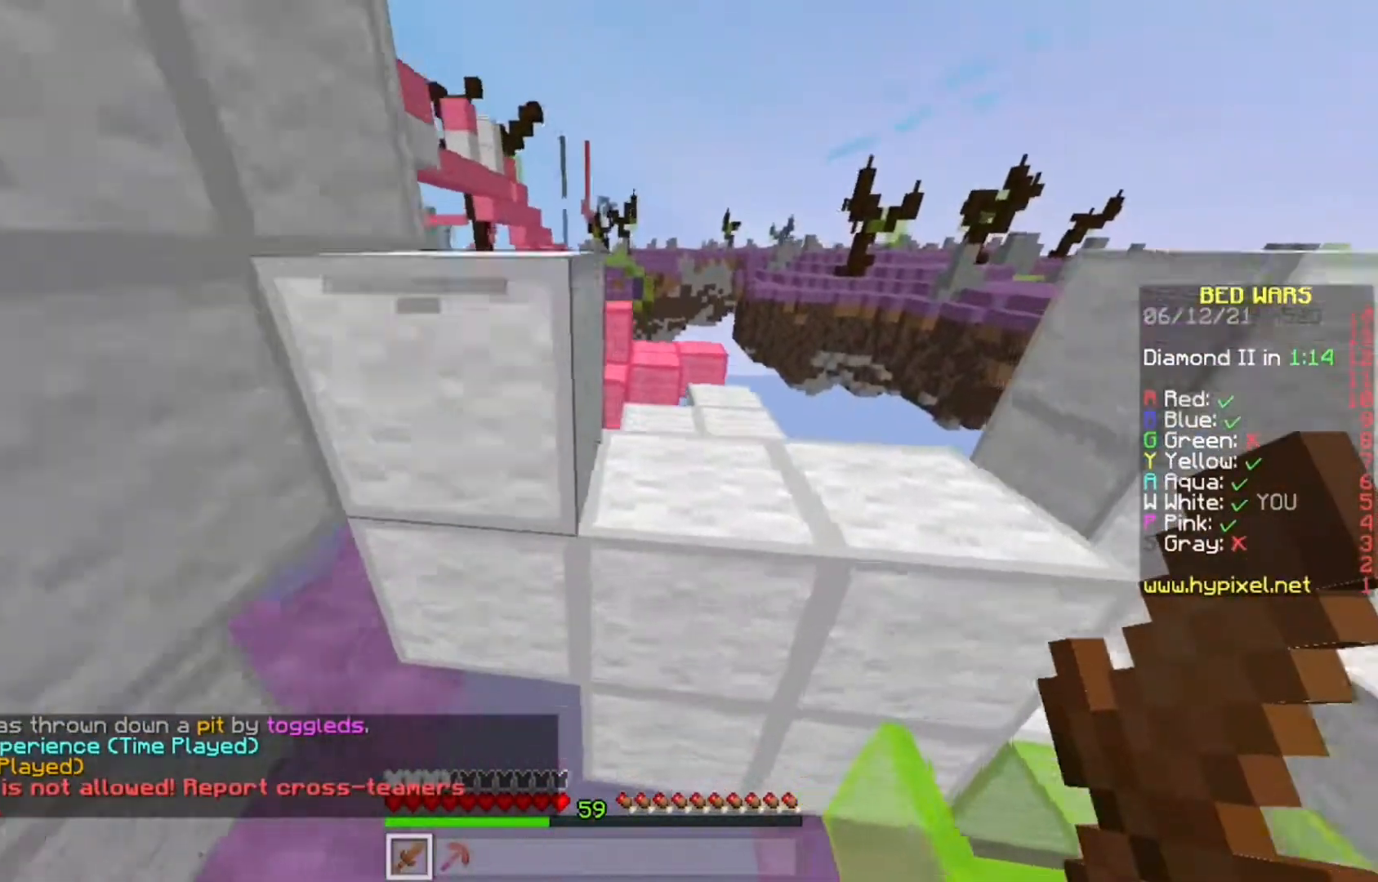
{"keys": ["a", "w"], "mouse": [], "events": [[33, "d", "down"], [300, "a", "down"], [350, "d", "up"]]}
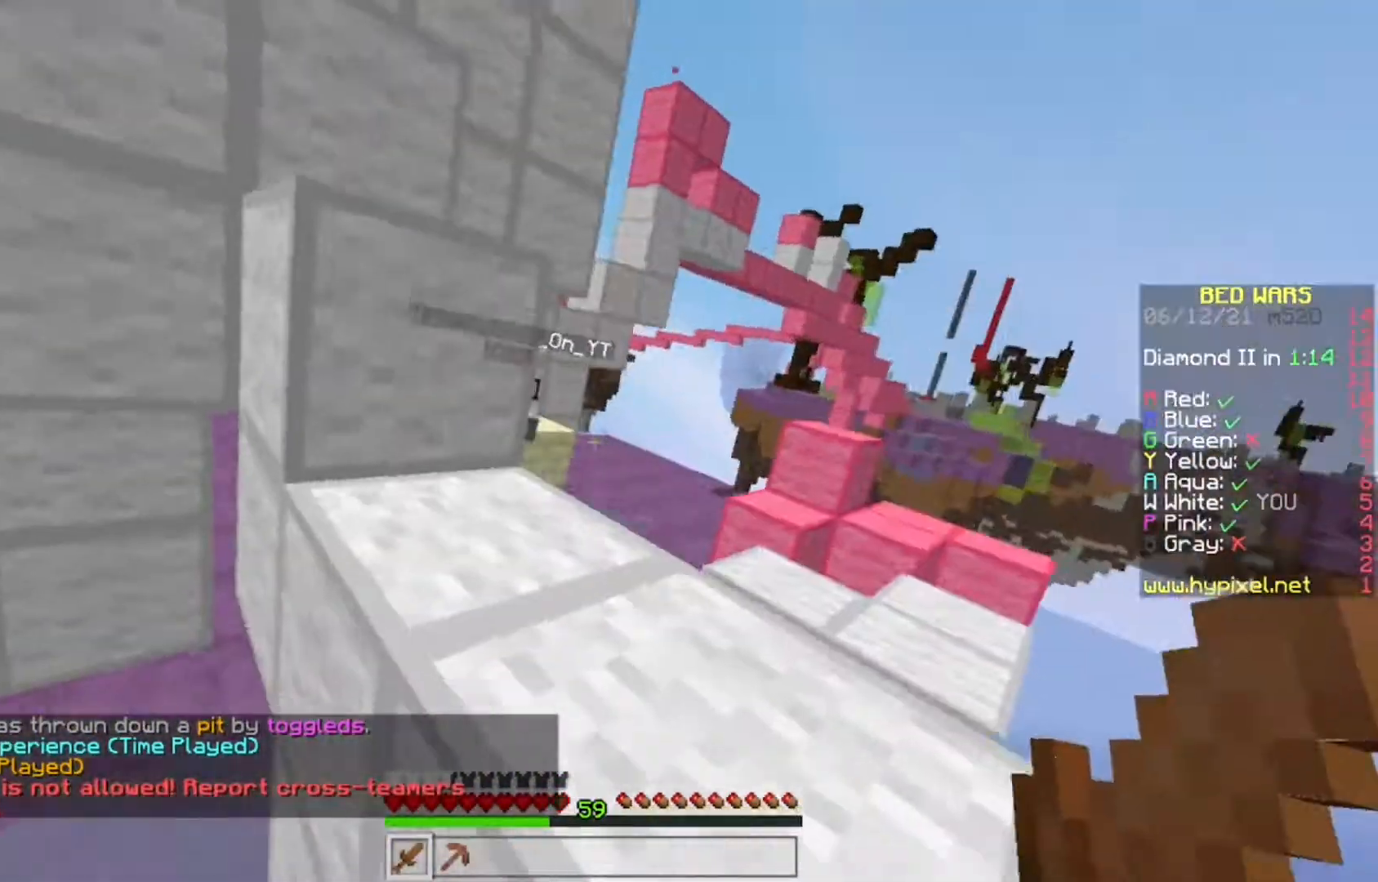
{"keys": ["a", "w"], "mouse": [], "events": []}
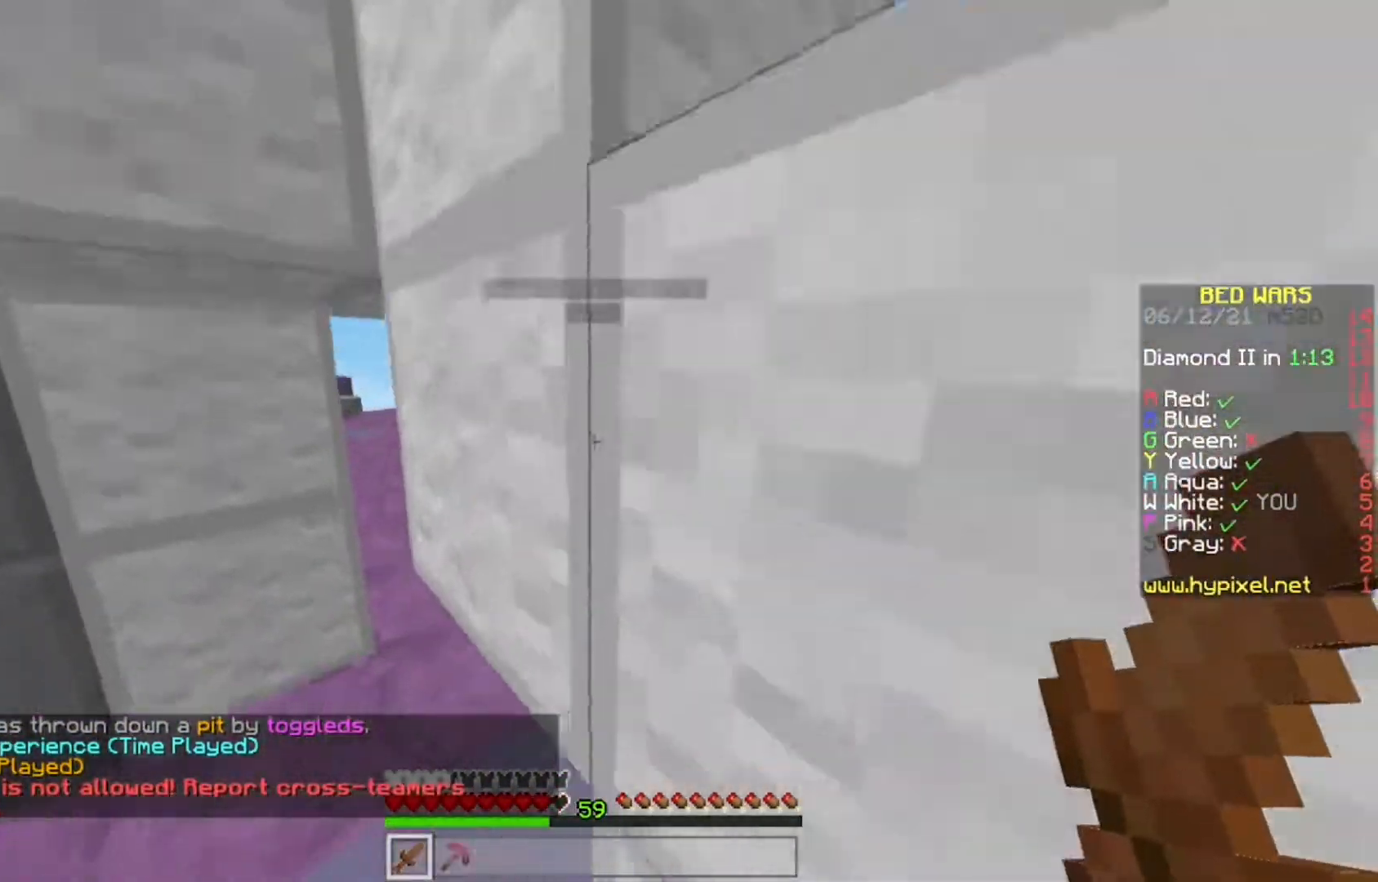
{"keys": ["d", "w"], "mouse": [], "events": [[200, "a", "up"], [450, "d", "down"]]}
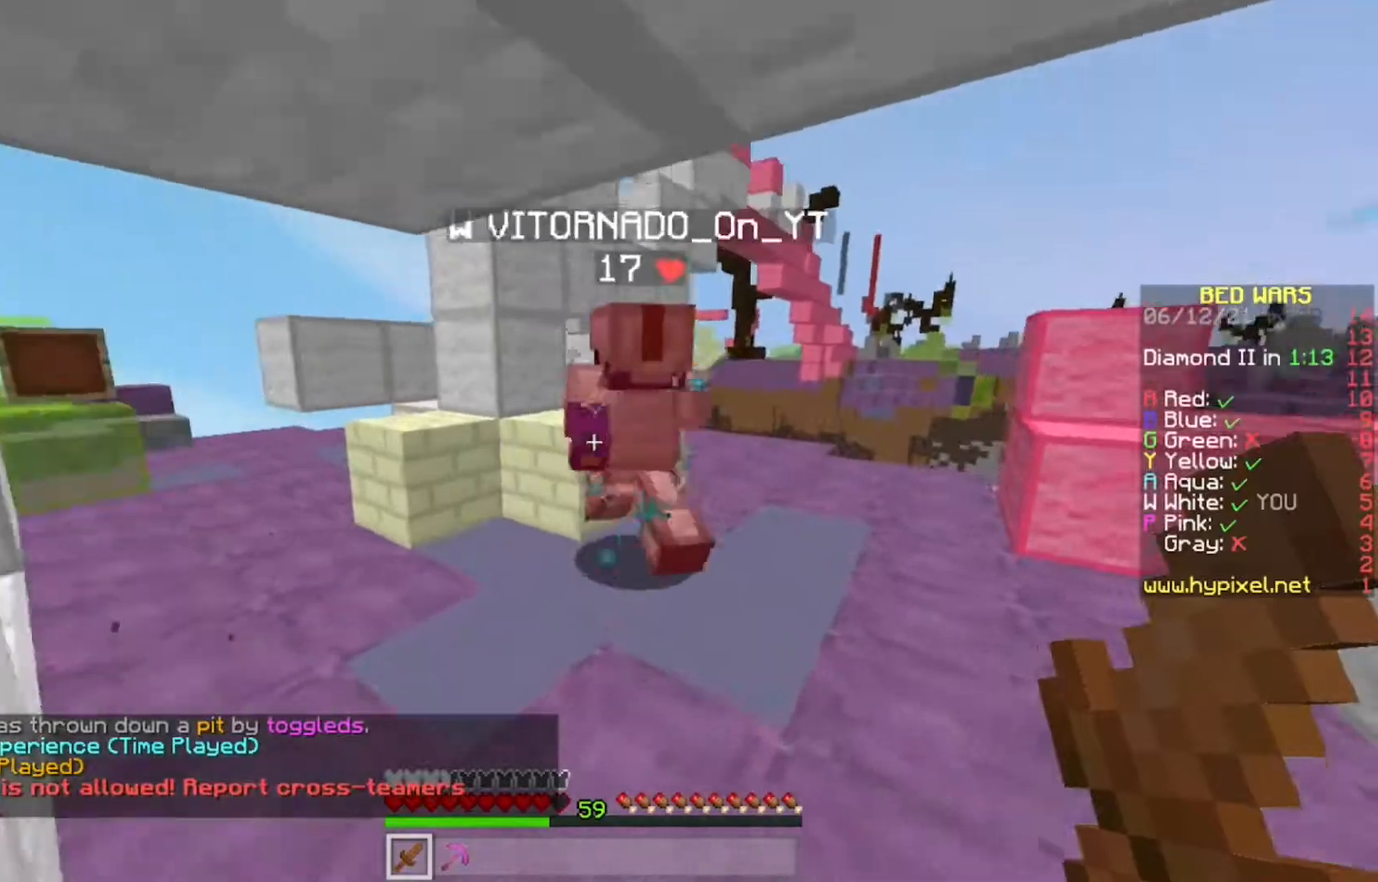
{"keys": ["a", "w"], "mouse": ["left"], "events": [[117, "d", "up"], [167, "a", "down"], [367, "mouse_left", "down"]]}
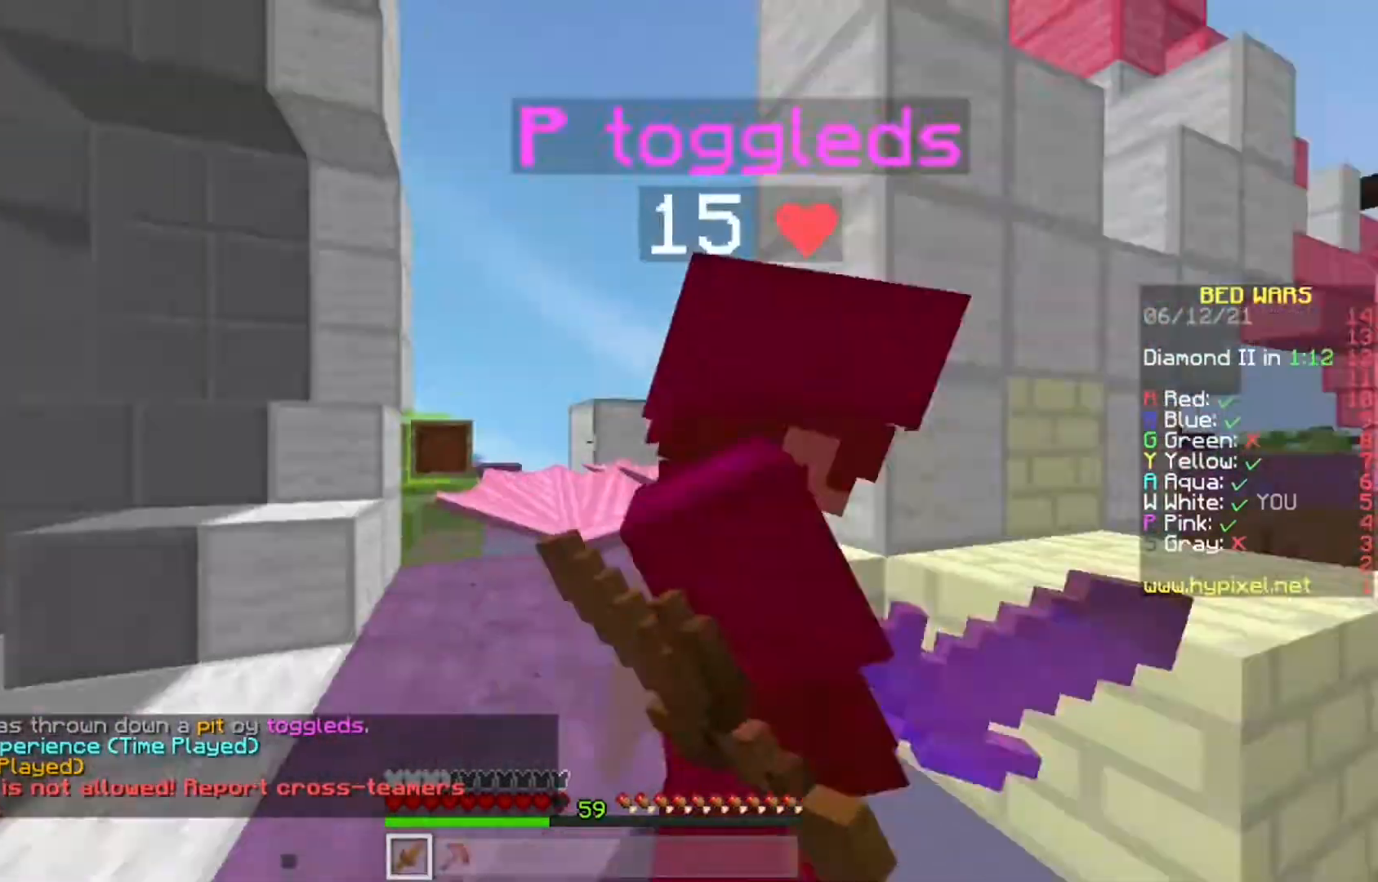
{"keys": ["w"], "mouse": [], "events": [[150, "w", "up"], [267, "d", "down"], [300, "a", "up"], [317, "w", "down"], [417, "d", "up"], [483, "mouse_left", "up"]]}
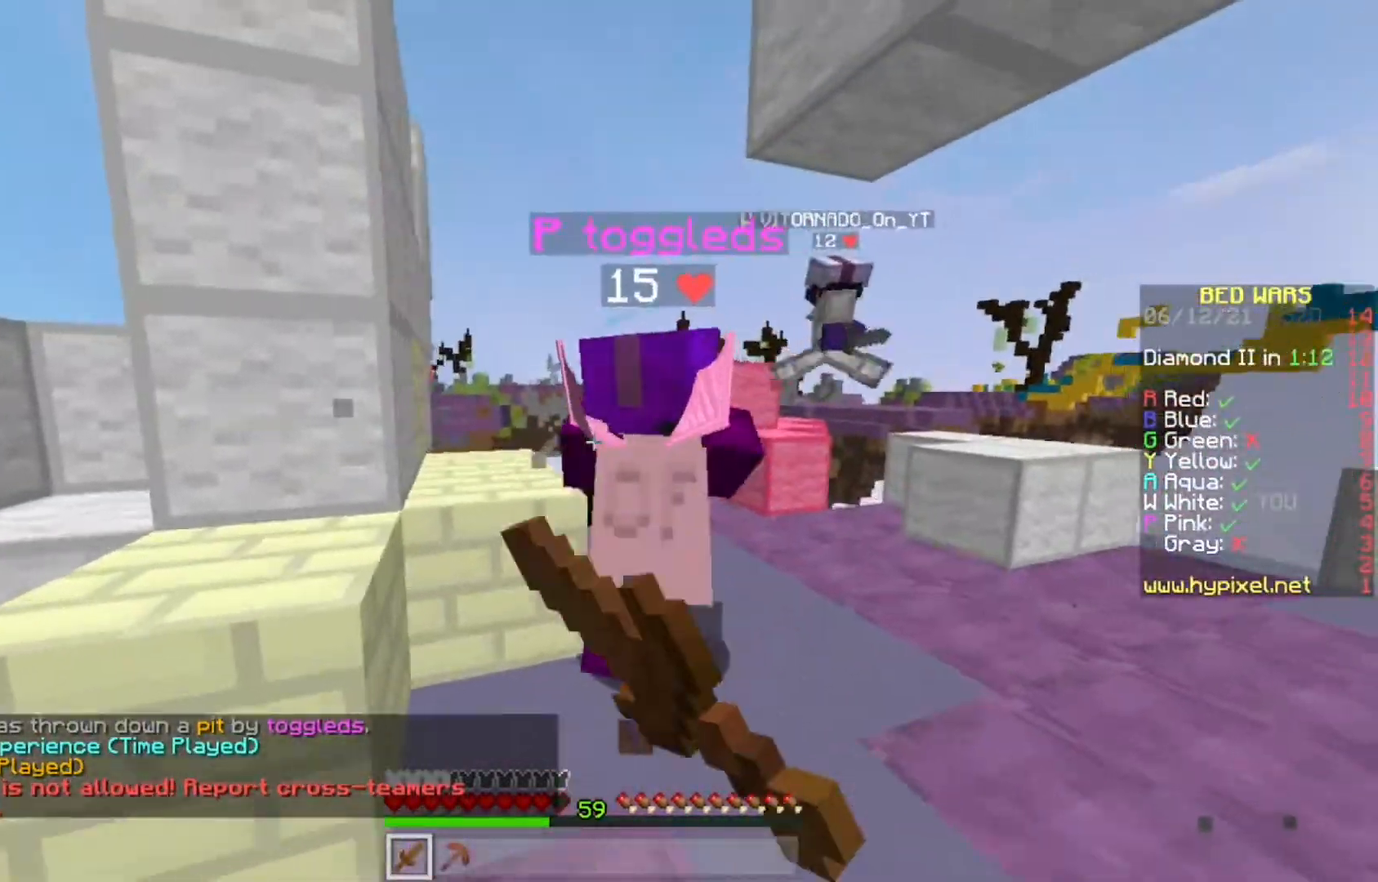
{"keys": ["d", "w"], "mouse": ["left"], "events": [[17, "mouse_left", "down"], [300, "d", "down"]]}
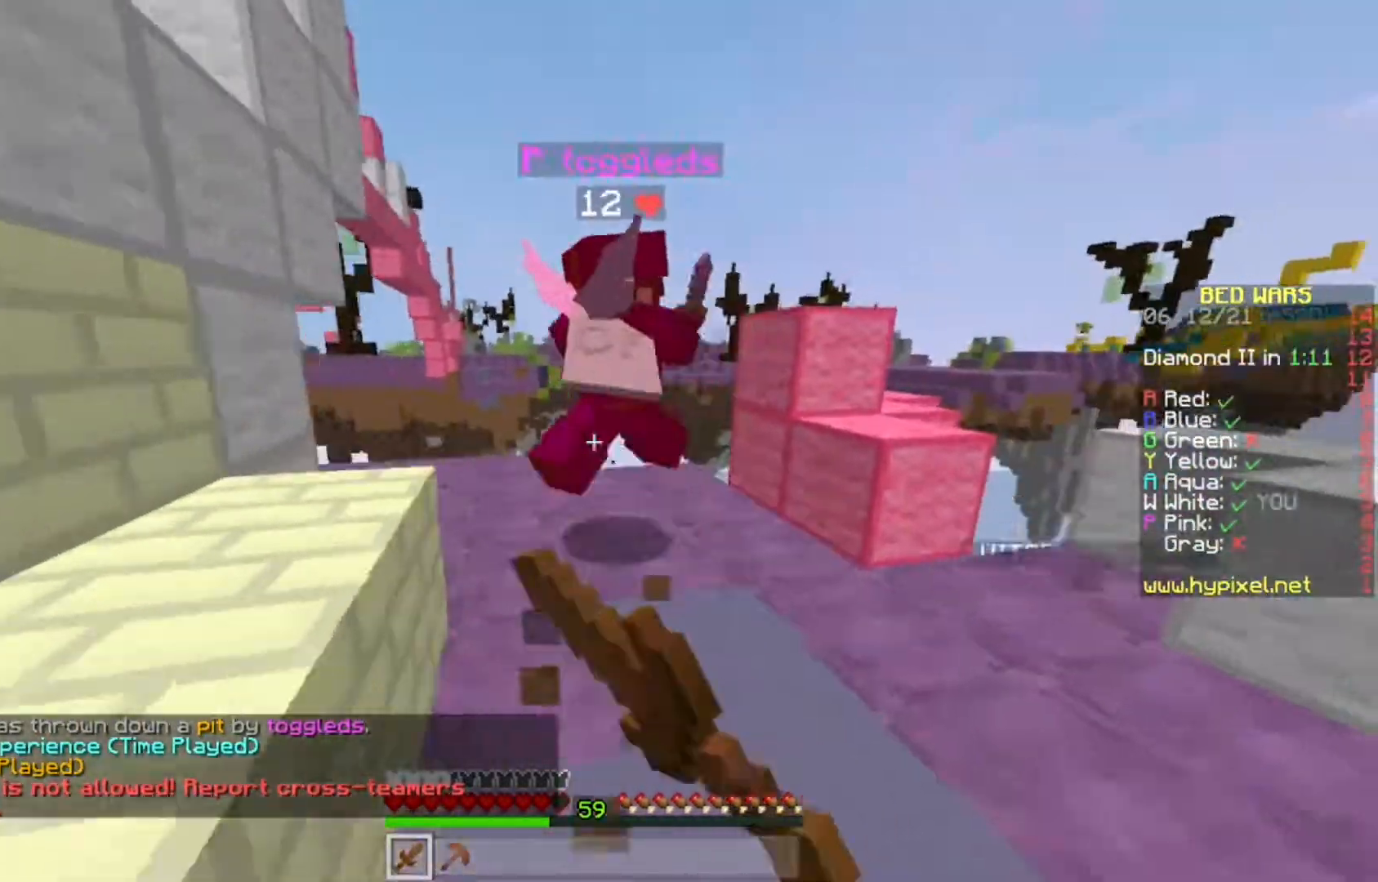
{"keys": ["w"], "mouse": ["left"], "events": [[50, "d", "up"], [350, "mouse_left", "up"], [383, "mouse_left", "down"]]}
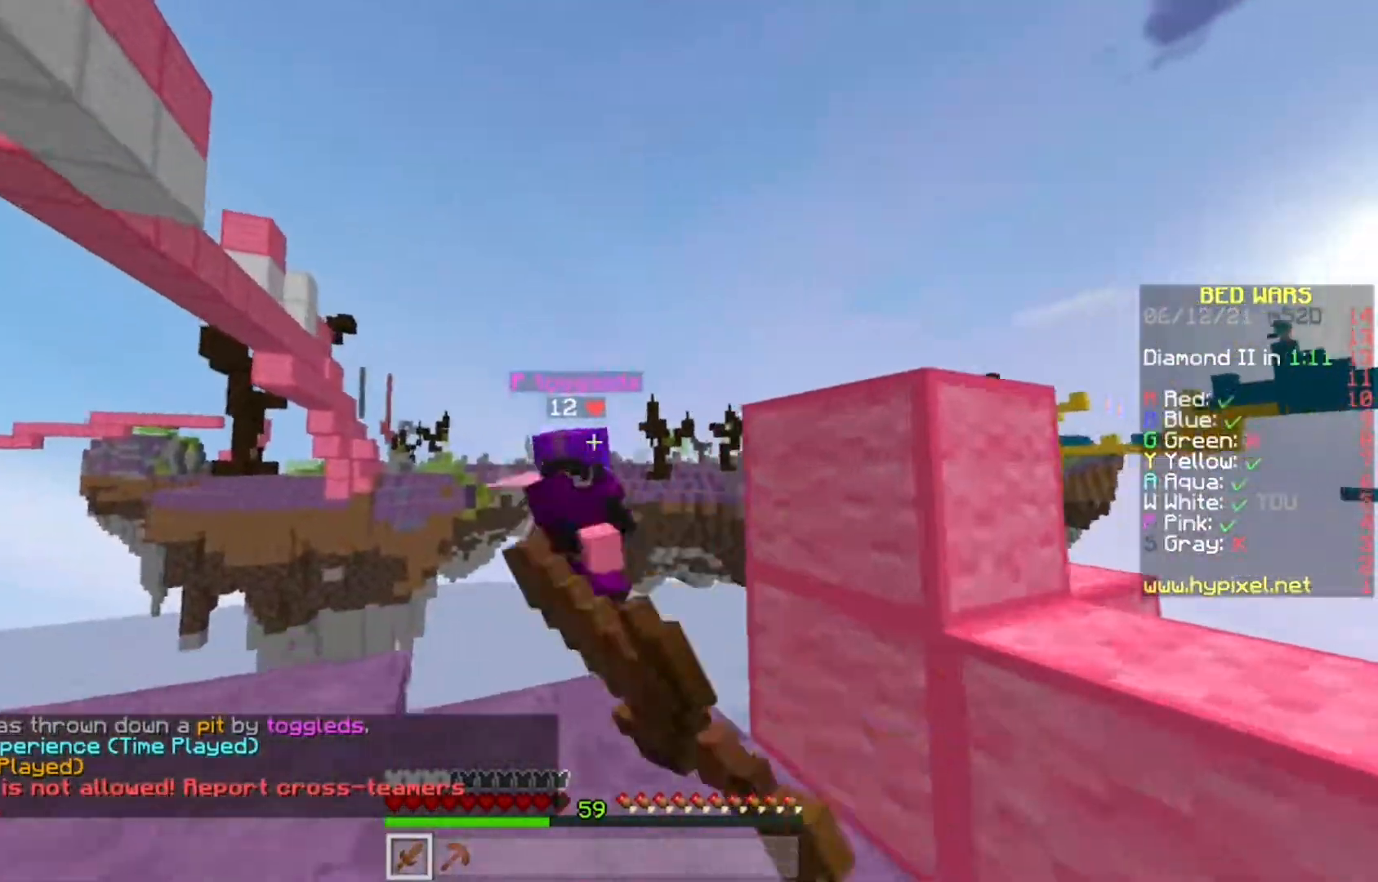
{"keys": ["w"], "mouse": [], "events": [[117, "a", "down"], [133, "mouse_left", "up"], [350, "a", "up"]]}
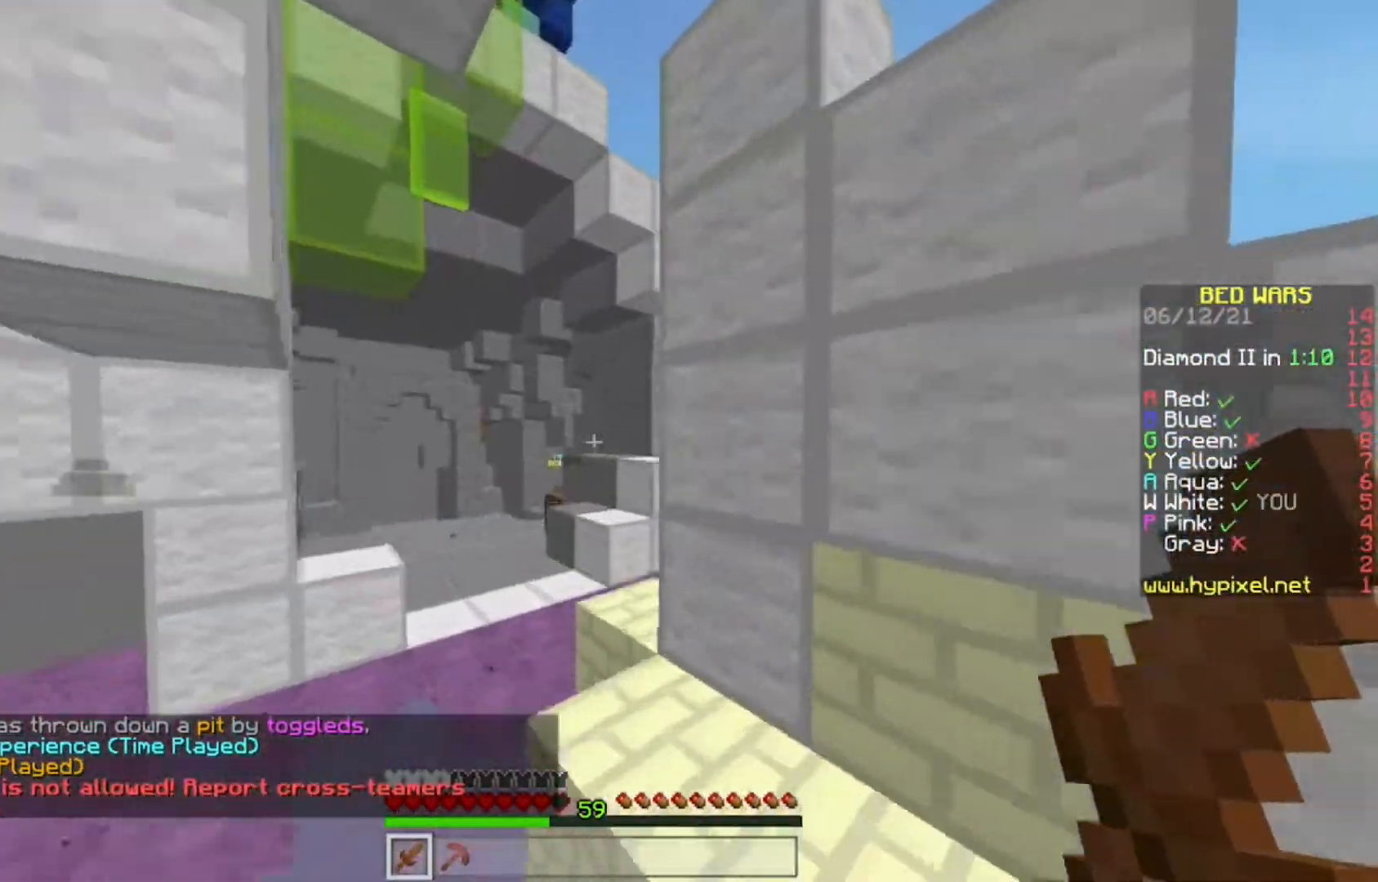
{"keys": ["w"], "mouse": [], "events": [[50, "d", "down"], [183, "a", "down"], [233, "d", "up"], [450, "a", "up"]]}
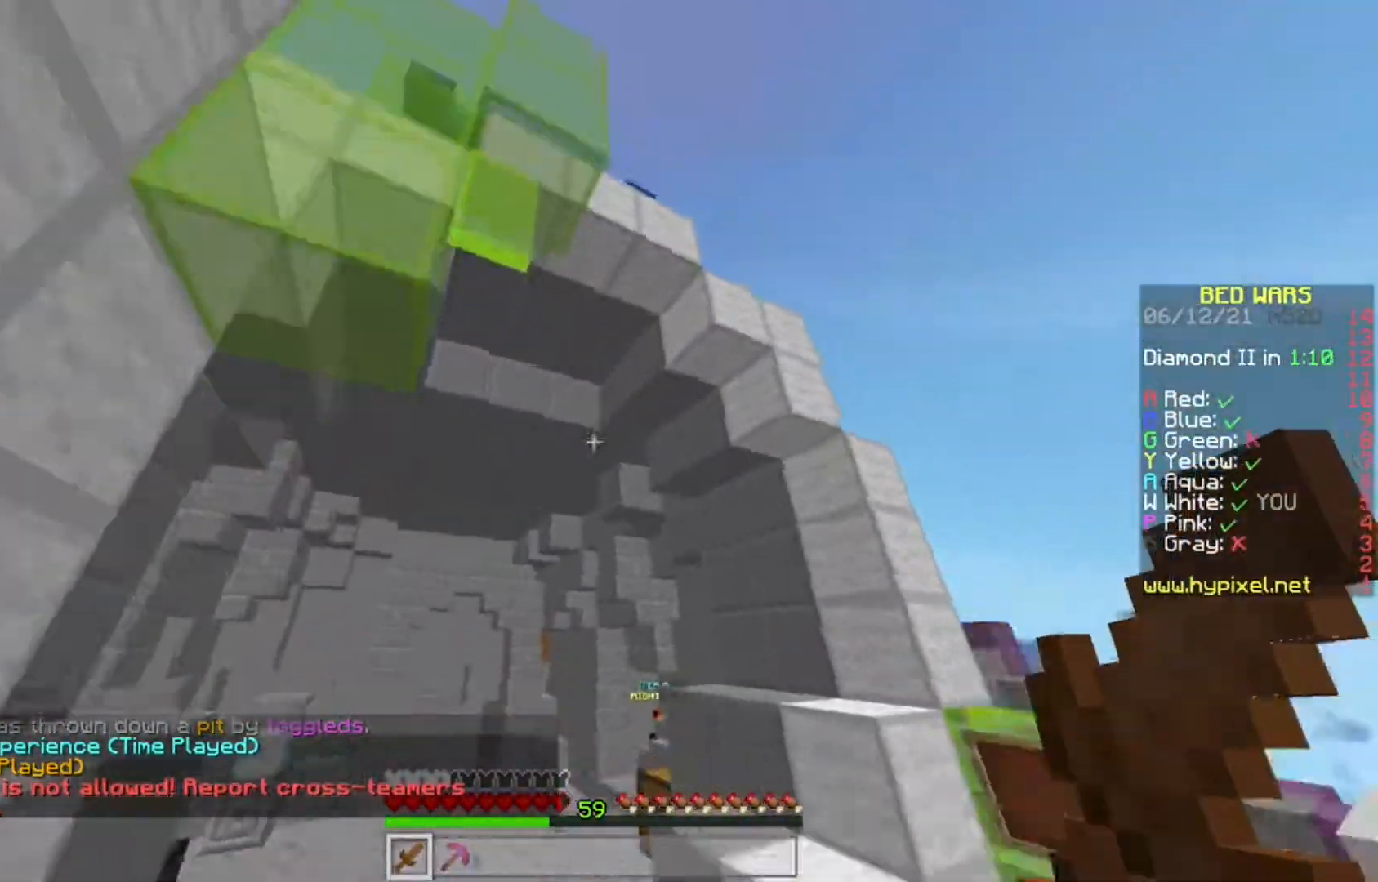
{"keys": ["a", "w"], "mouse": [], "events": [[100, "a", "down"]]}